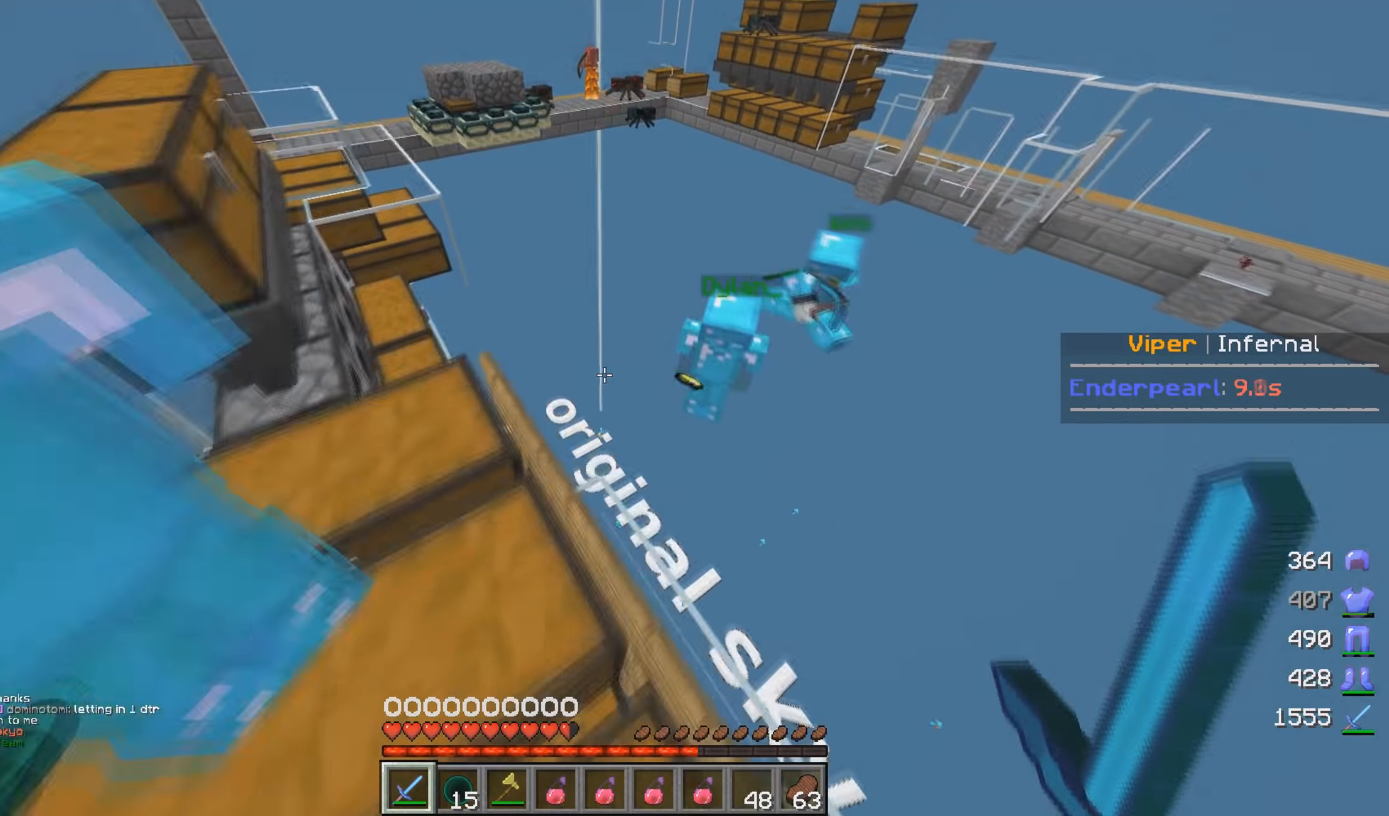
Gameplay with keyboard and mouse; each line is a JSON object with the keys and mouse buttons held at the frame after it. "events" lists presses ("down") and releases ("up") of "a", "d", "s", "w", "mouse_left" and "mouse_right" between this image and that frame as [ms after this image, input, new state], when the widget could be followed in between. "mouse_left", "mouse_right" = the "left", "right" buttons of the "mouse" list. No other keys are recorded. Fast repeated clicks can show as one long hold. Mouse movement is not recorded.
{"keys": ["d", "w"], "mouse": [], "events": [[16, "d", "down"]]}
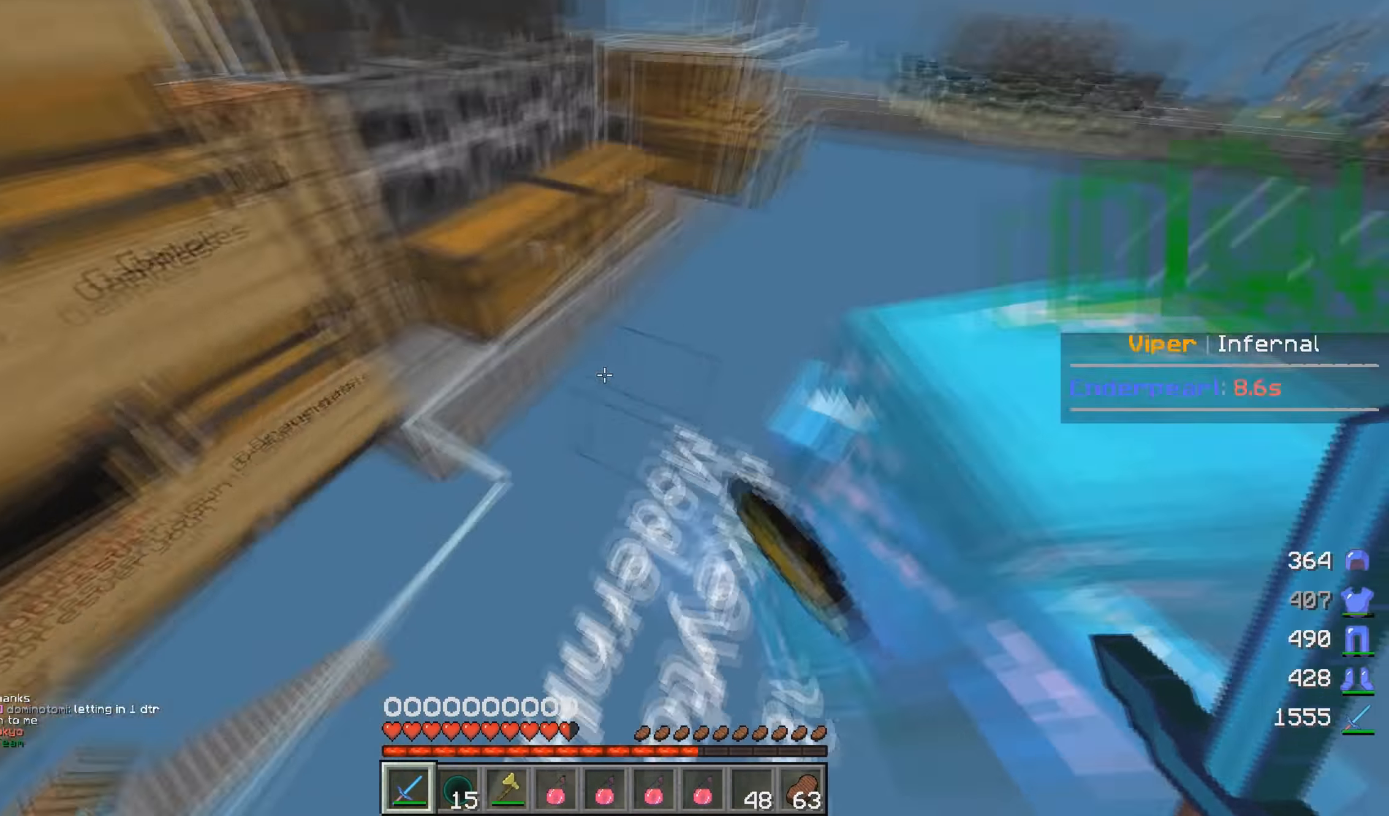
{"keys": [], "mouse": ["right"], "events": [[250, "d", "up"], [283, "d", "down"], [416, "w", "up"], [483, "d", "up"], [500, "mouse_right", "down"]]}
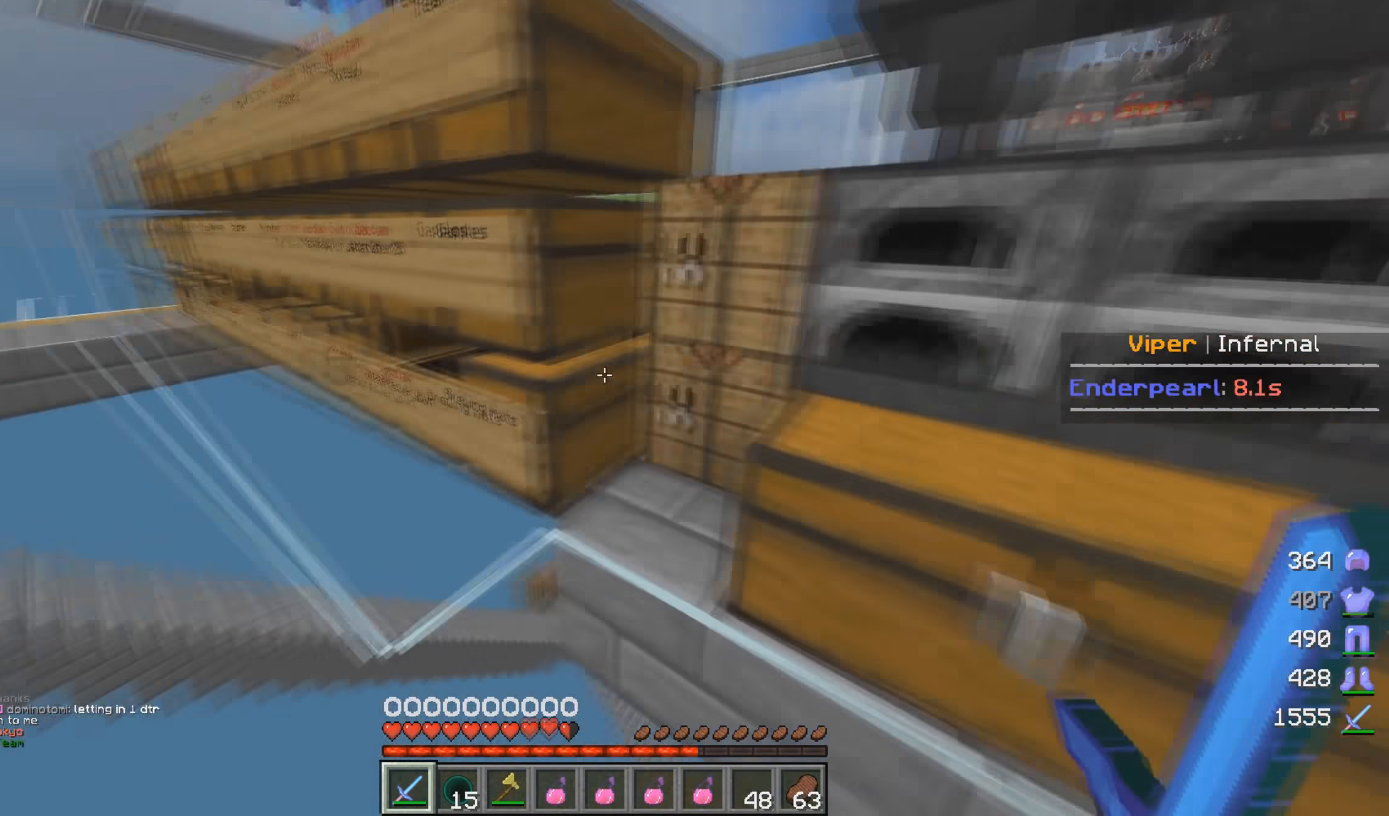
{"keys": [], "mouse": ["right"]}
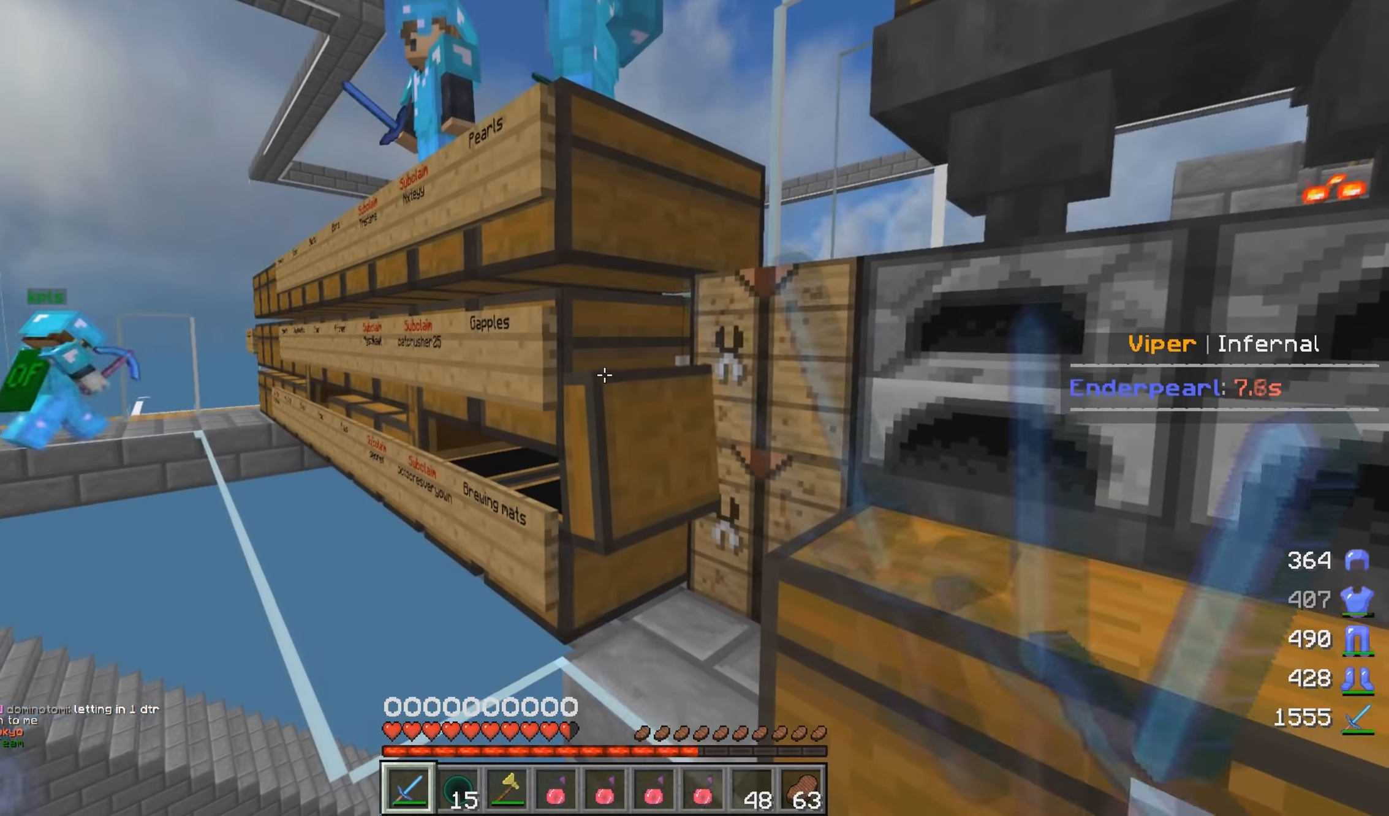
{"keys": [], "mouse": ["right"], "events": [[166, "mouse_right", "up"], [316, "mouse_right", "down"]]}
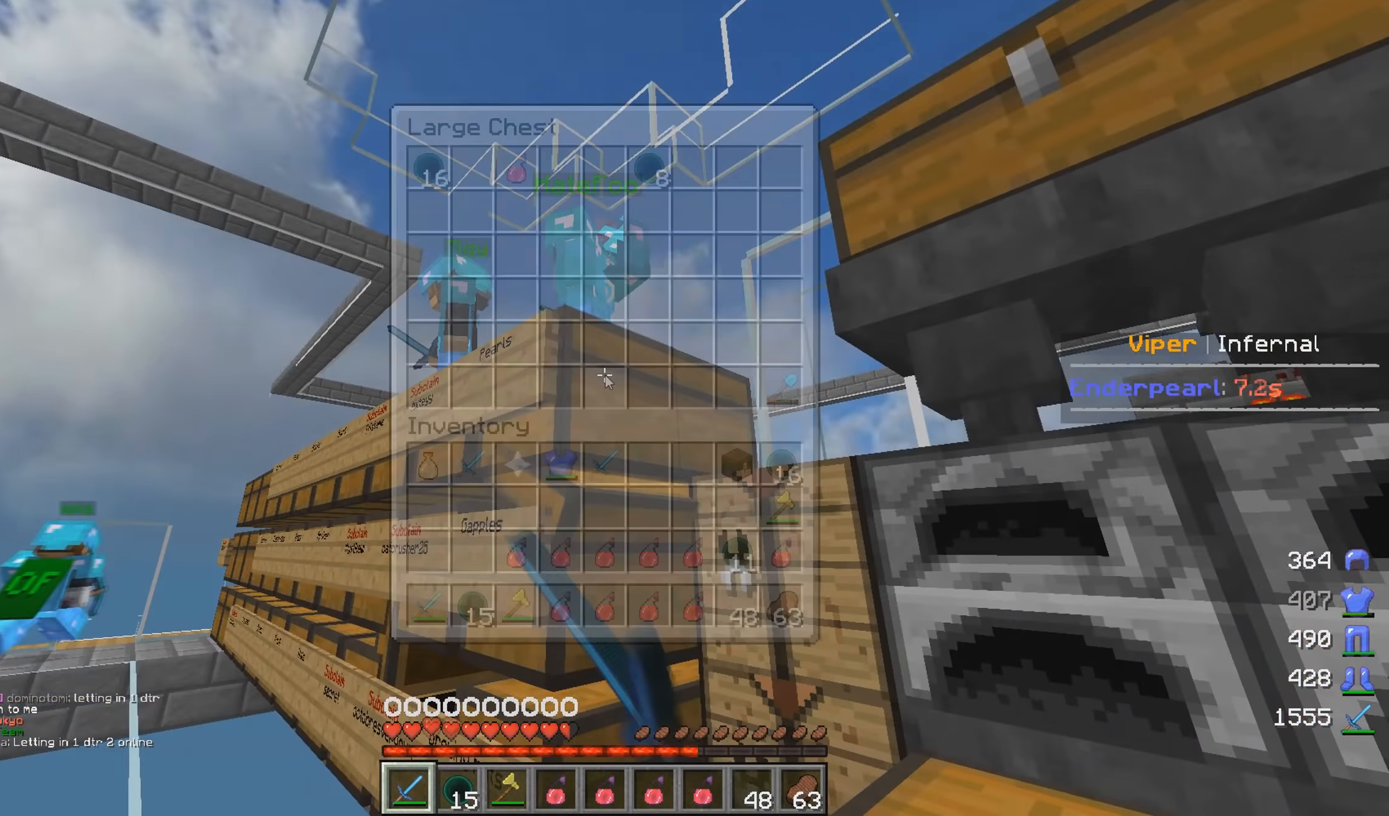
{"keys": [], "mouse": []}
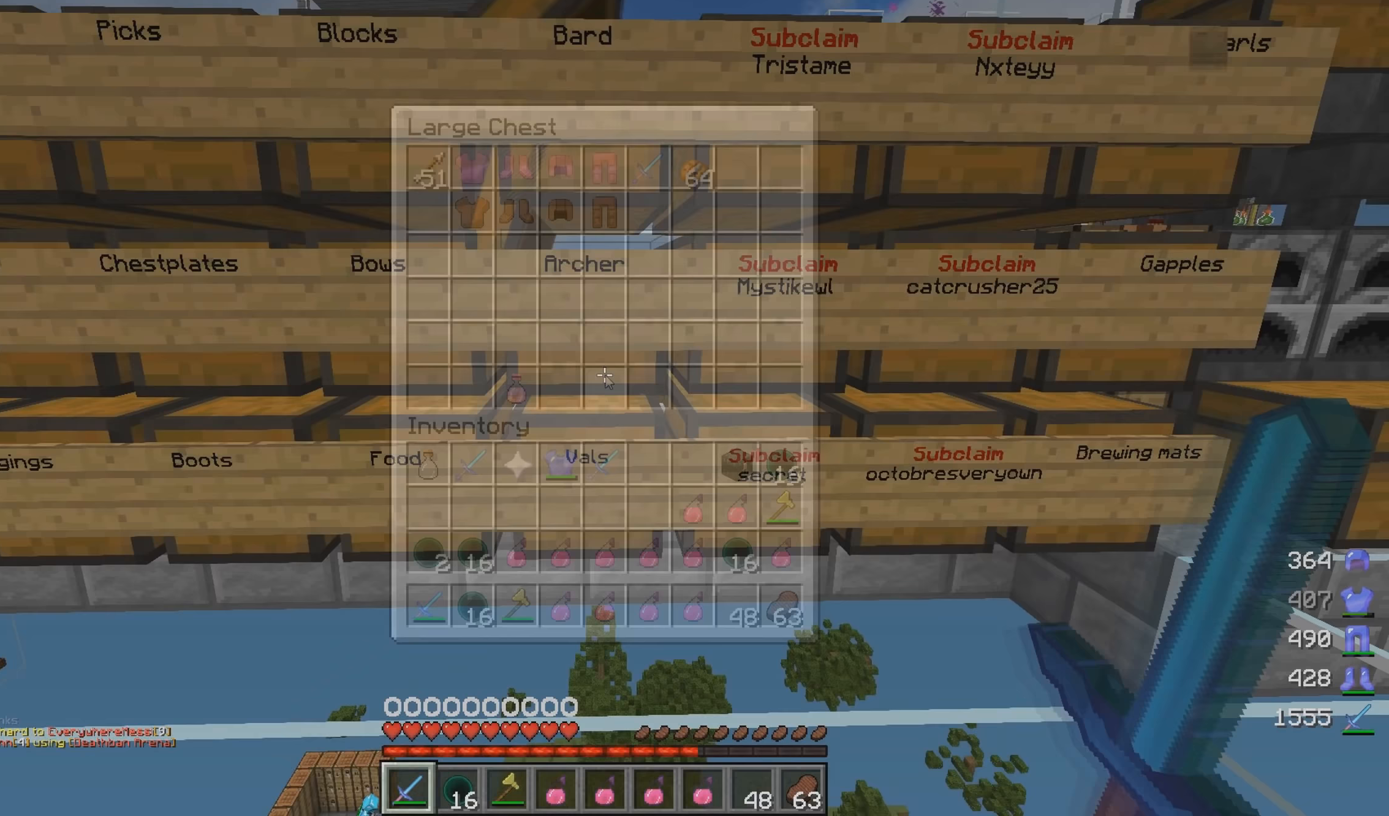
{"keys": [], "mouse": [], "events": [[66, "a", "down"], [200, "mouse_right", "down"], [216, "a", "up"], [416, "mouse_right", "up"]]}
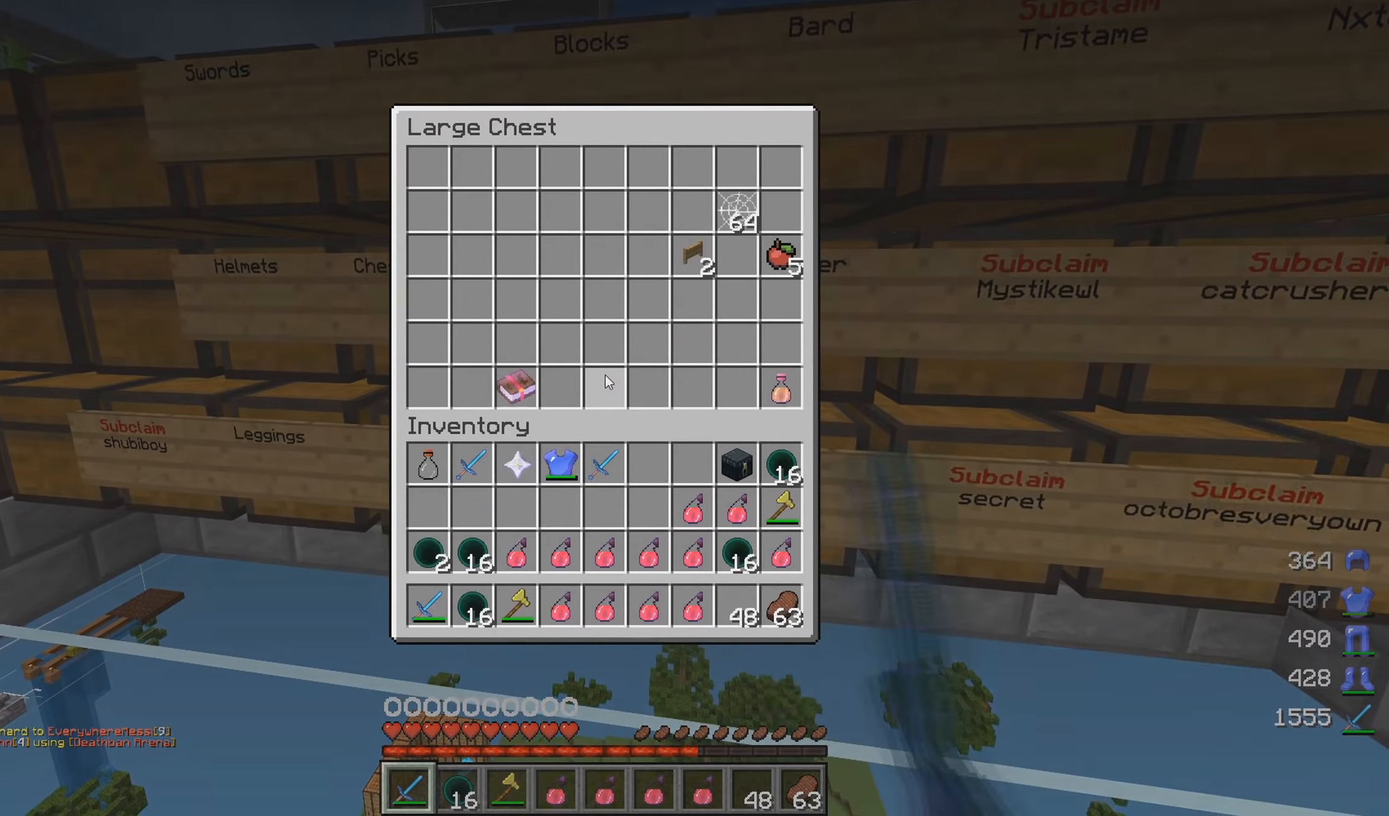
{"keys": [], "mouse": [], "events": []}
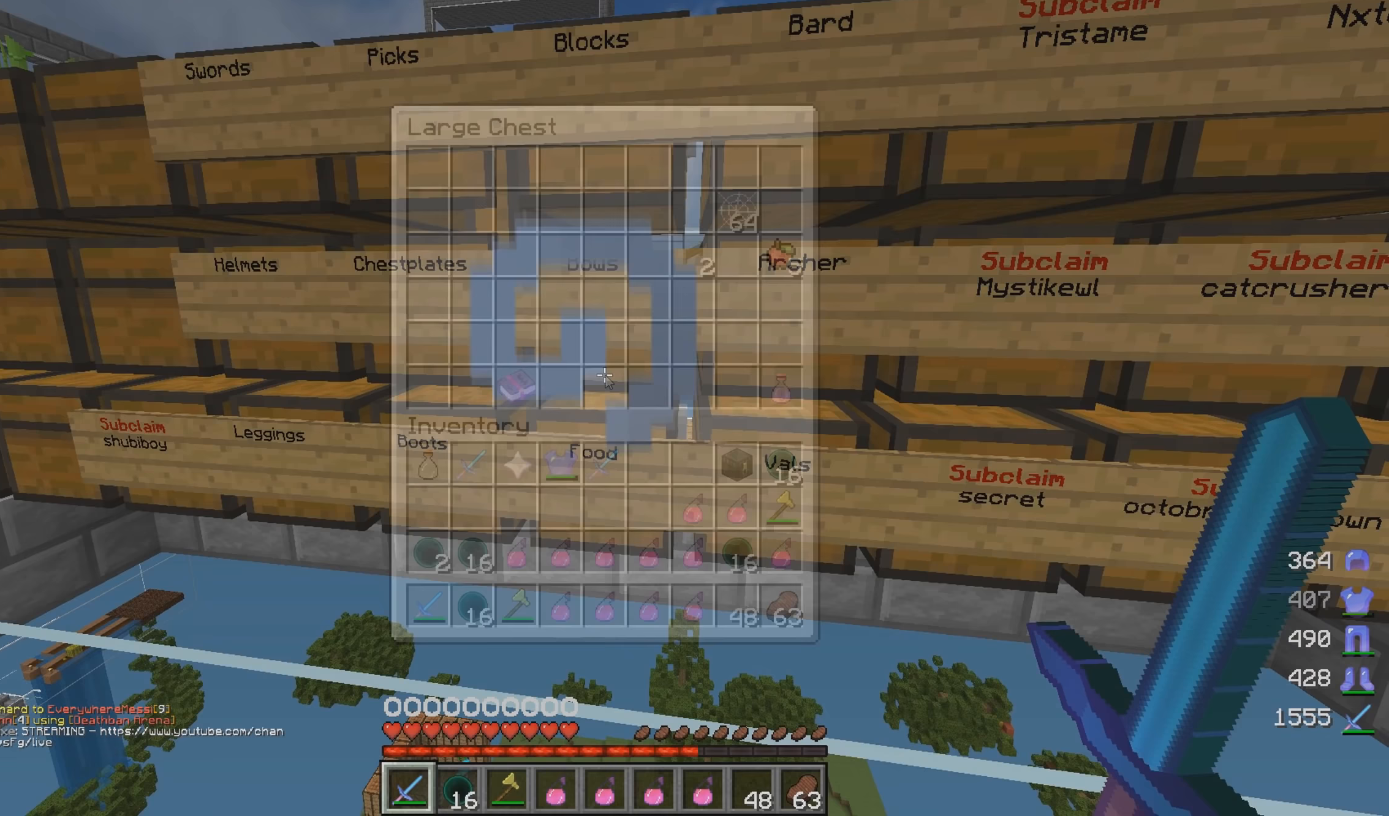
{"keys": [], "mouse": [], "events": [[117, "mouse_right", "down"], [333, "mouse_right", "up"]]}
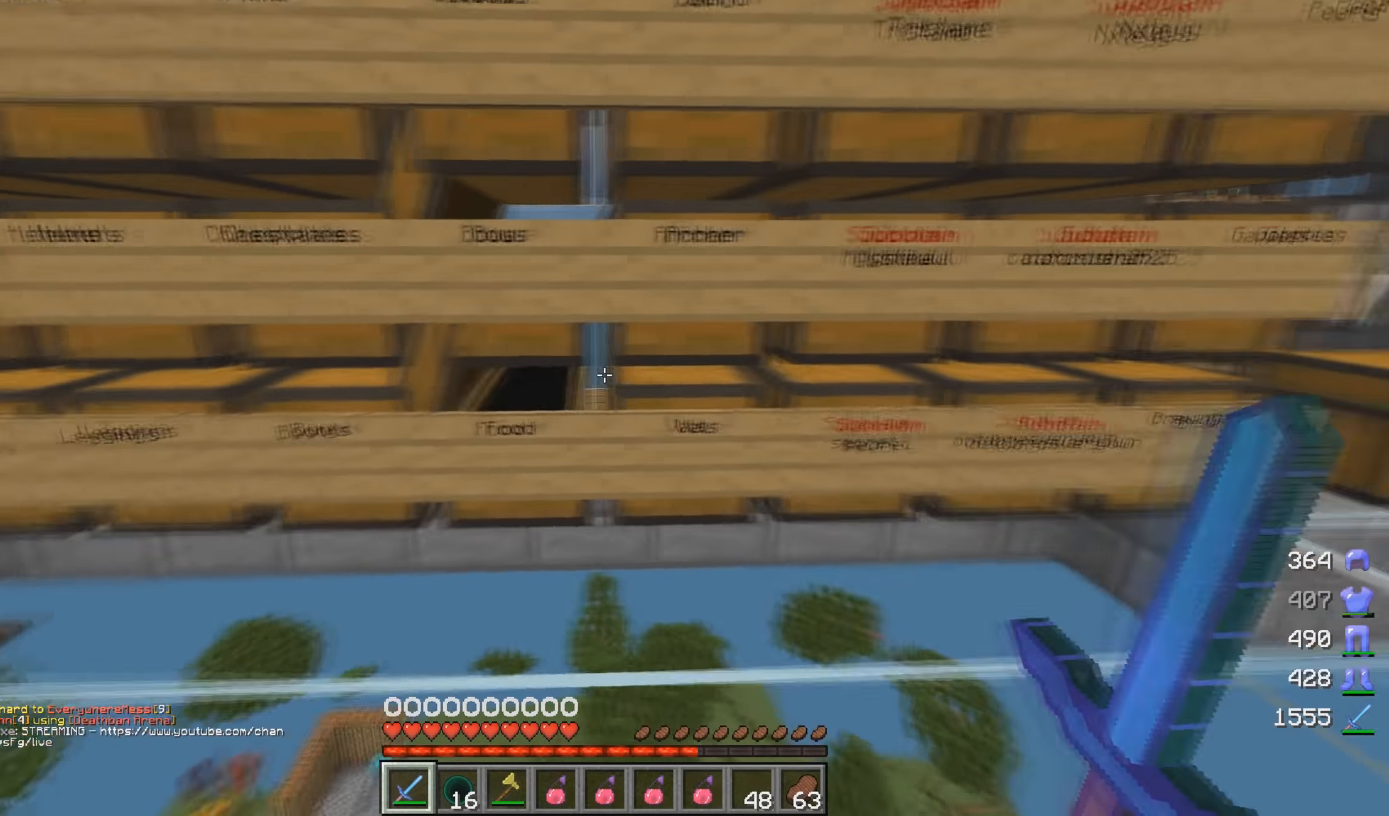
{"keys": ["a"], "mouse": ["right"], "events": [[33, "mouse_right", "down"], [283, "mouse_right", "up"], [350, "a", "down"], [450, "mouse_right", "down"]]}
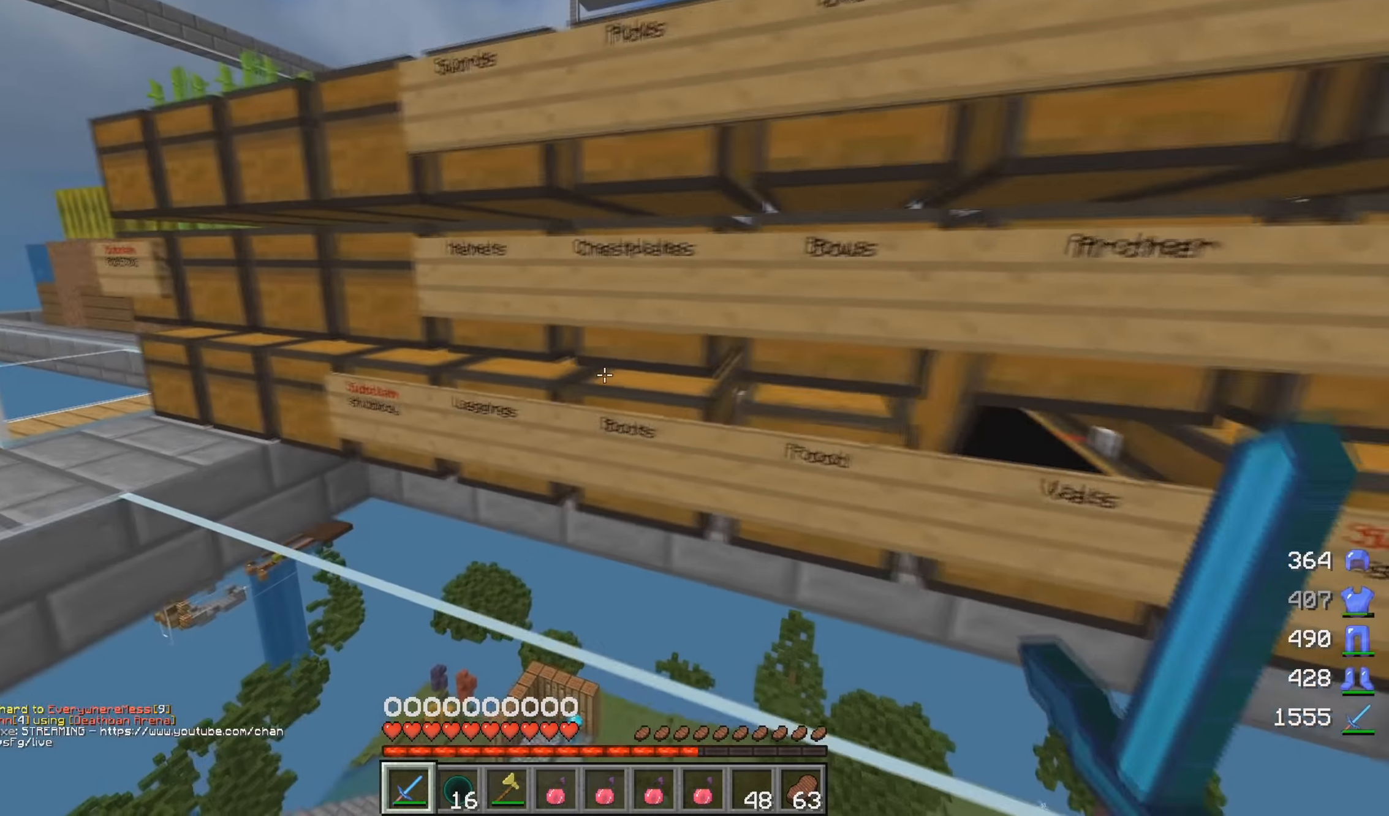
{"keys": ["a"], "mouse": ["right"]}
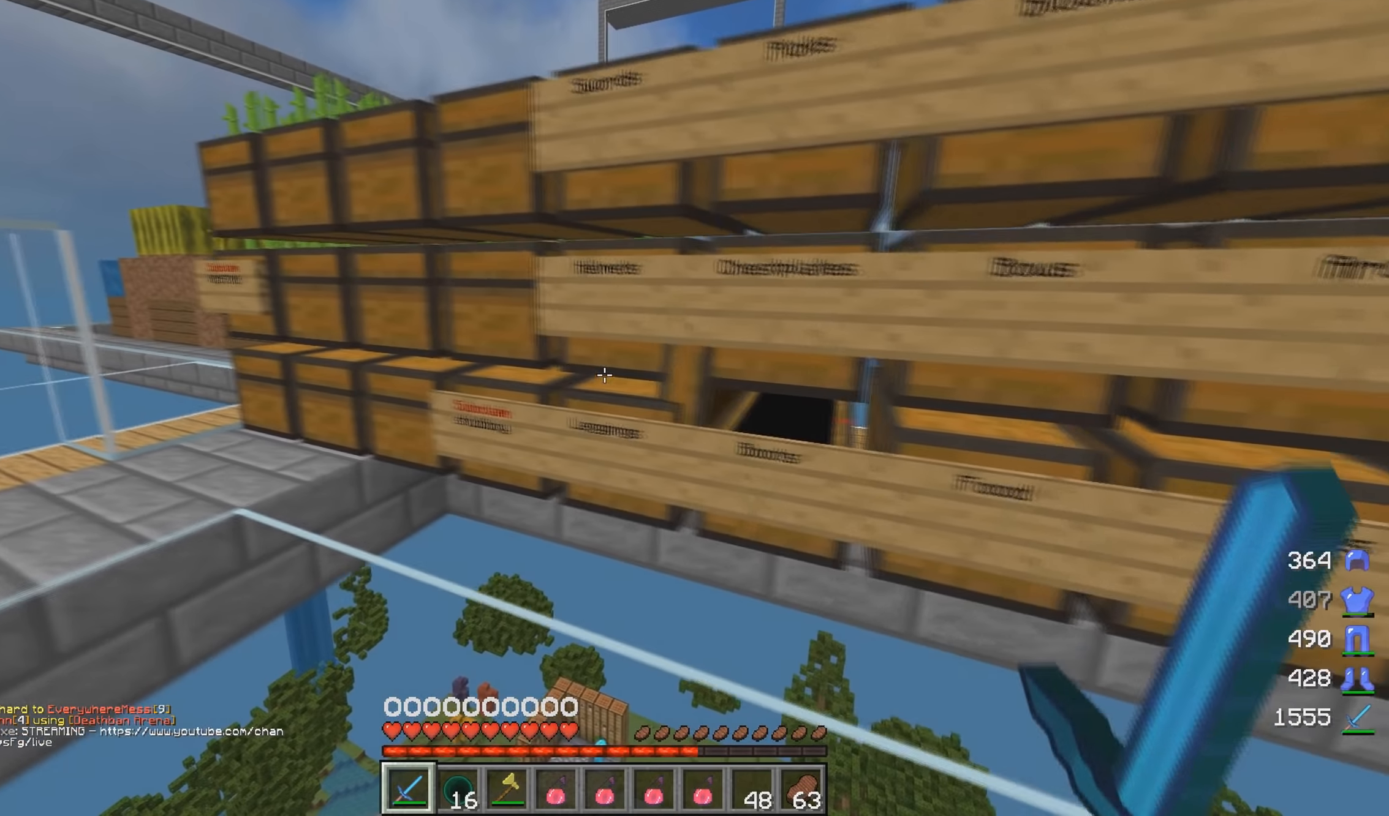
{"keys": [], "mouse": [], "events": [[50, "a", "up"], [133, "mouse_right", "up"]]}
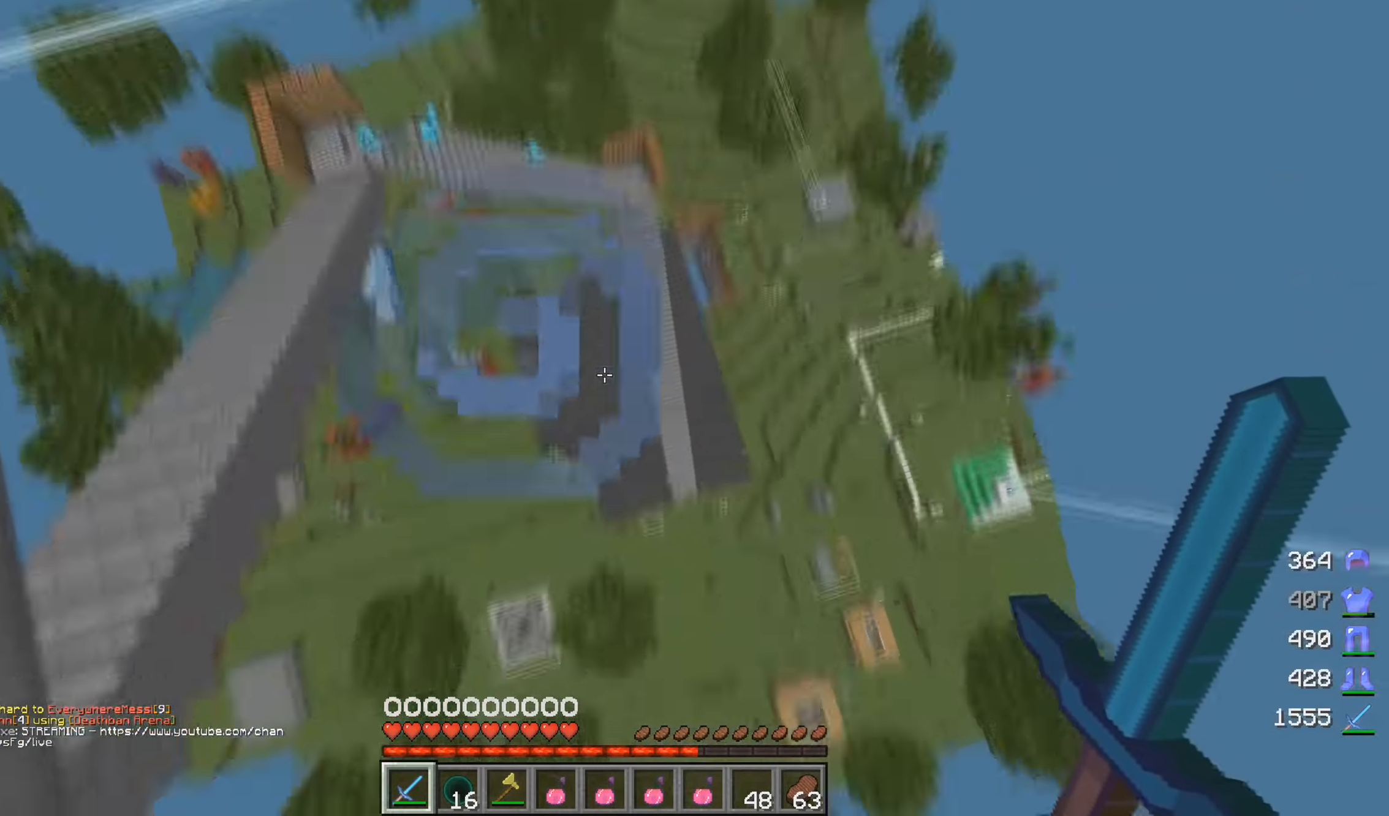
{"keys": ["w"], "mouse": [], "events": [[150, "w", "down"]]}
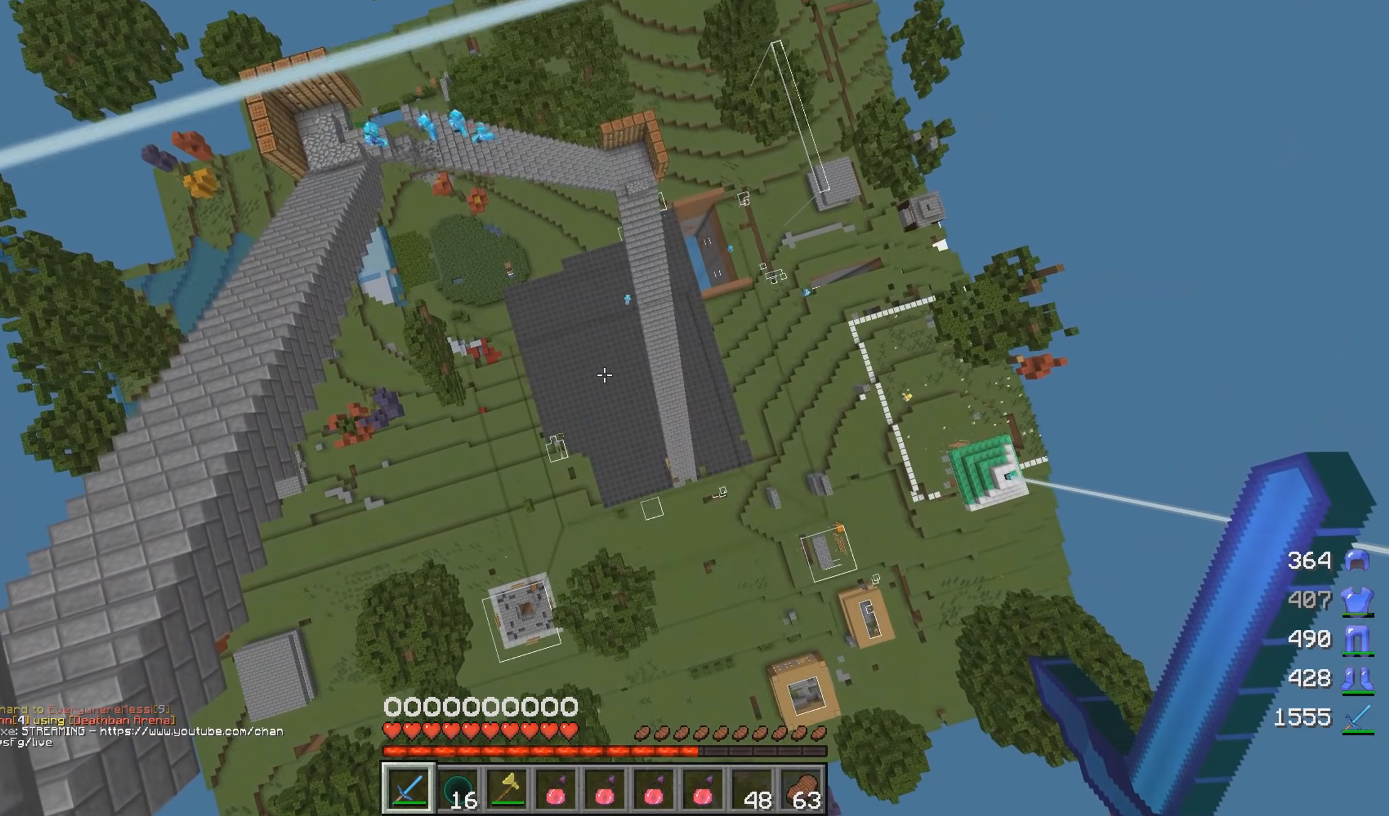
{"keys": ["a", "w"], "mouse": [], "events": [[183, "a", "down"]]}
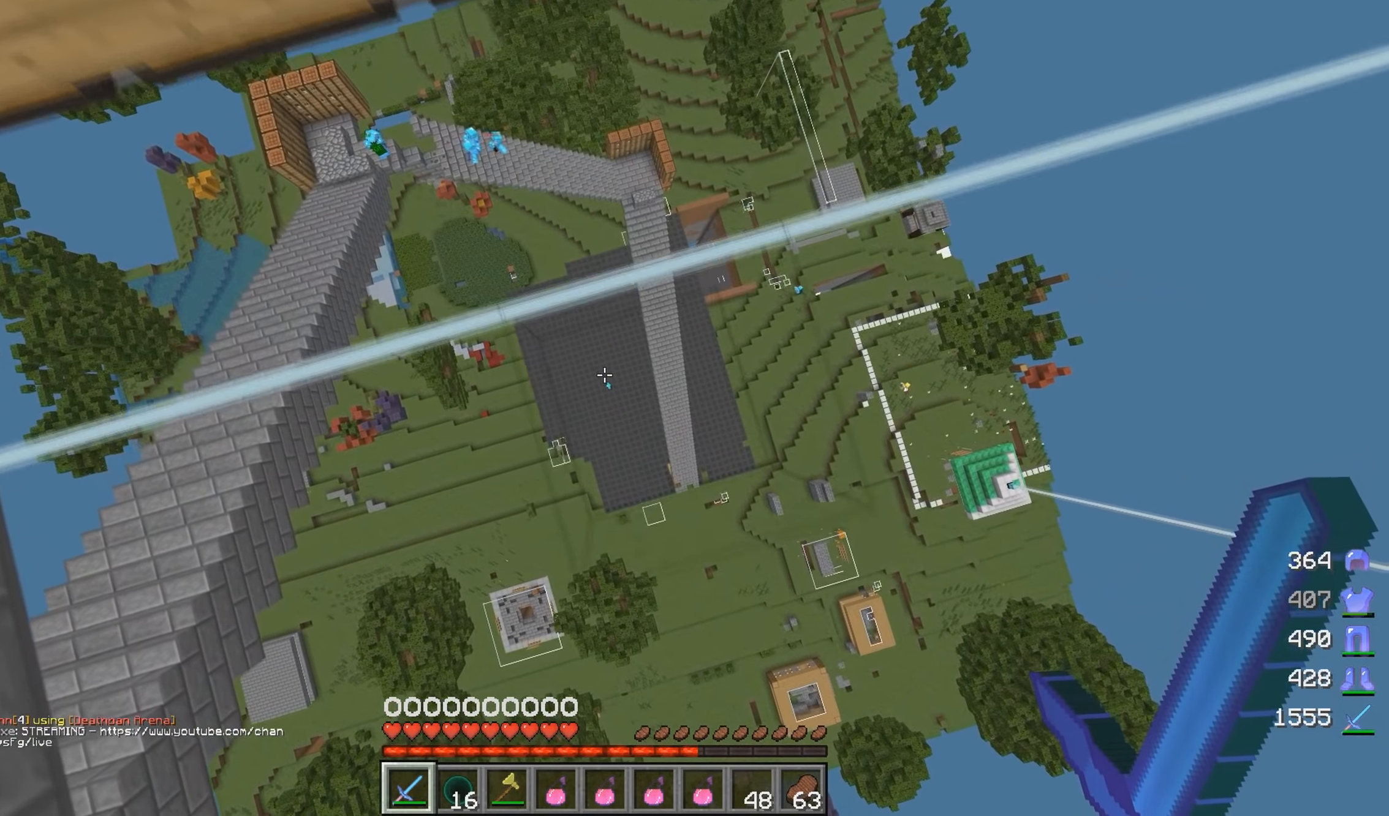
{"keys": [], "mouse": [], "events": [[167, "a", "up"], [183, "w", "up"]]}
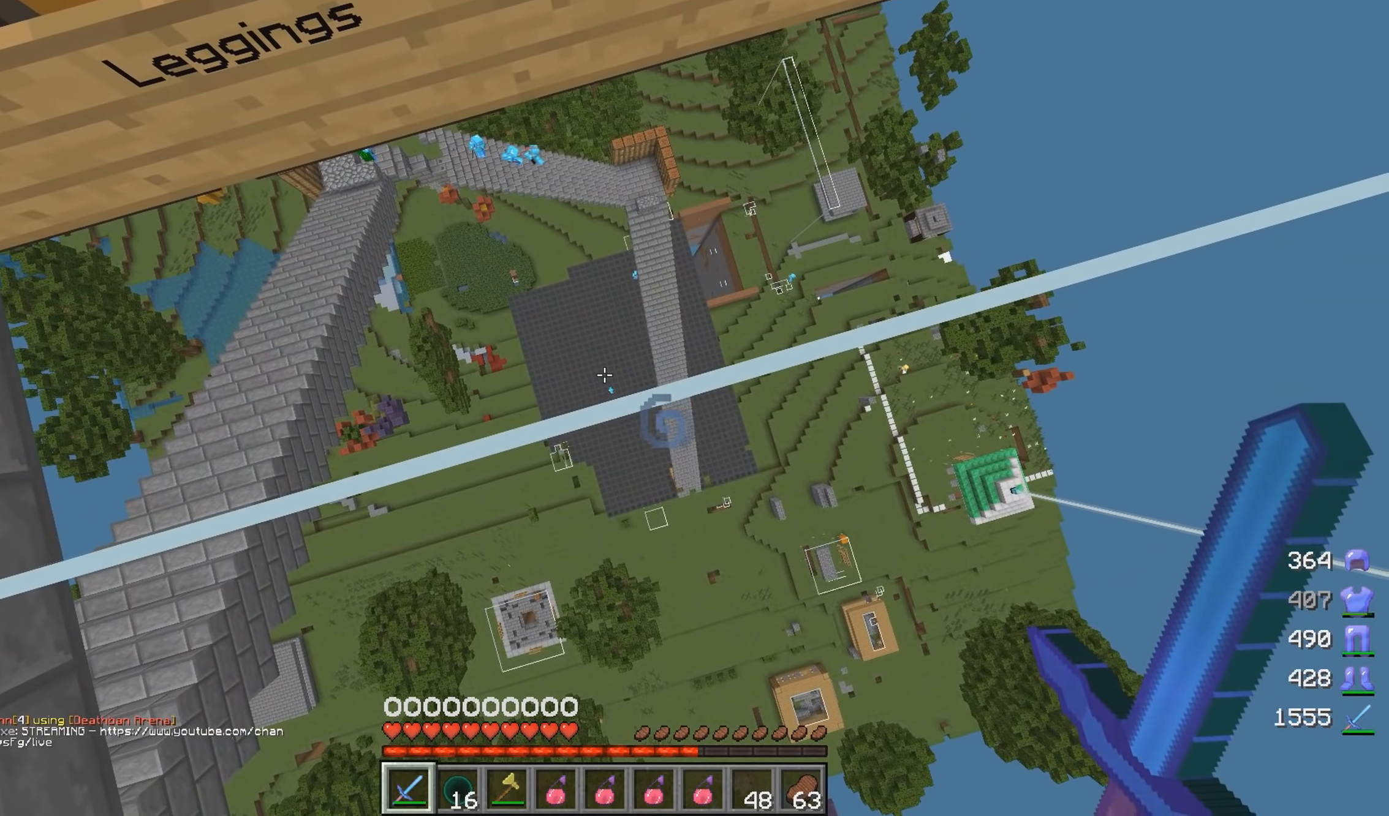
{"keys": ["w"], "mouse": [], "events": [[417, "w", "down"]]}
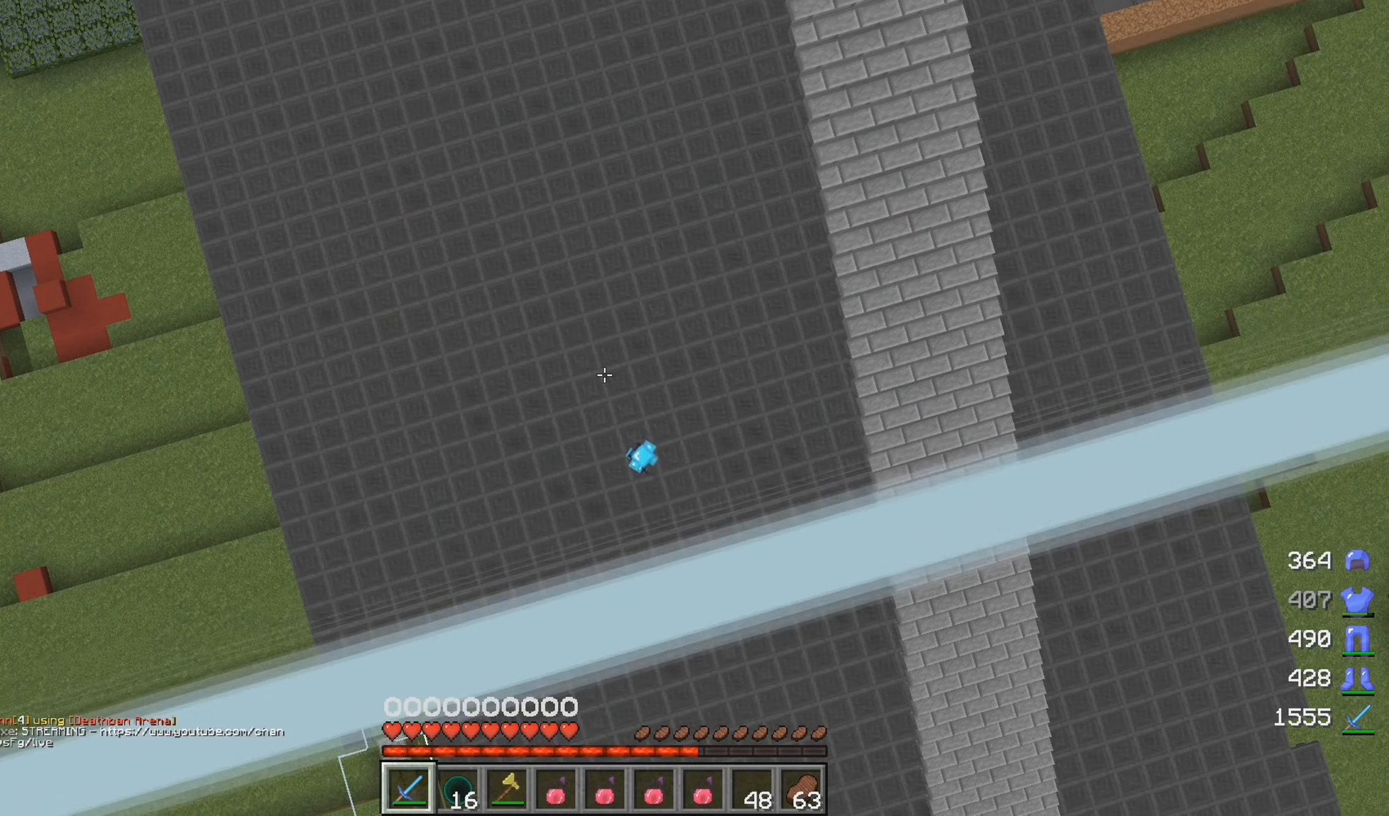
{"keys": [], "mouse": [], "events": [[50, "w", "up"]]}
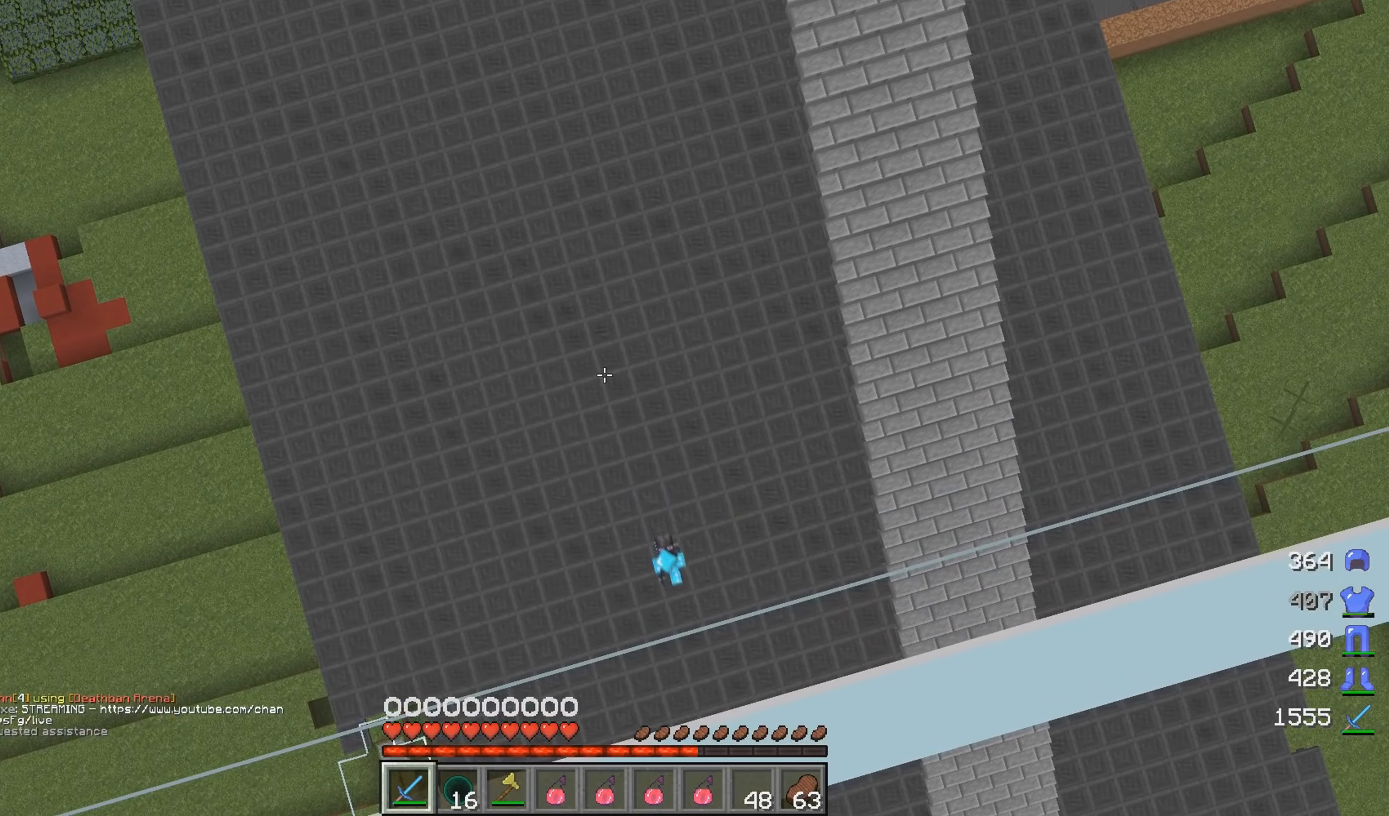
{"keys": ["d", "s"], "mouse": [], "events": [[400, "d", "down"], [417, "s", "down"]]}
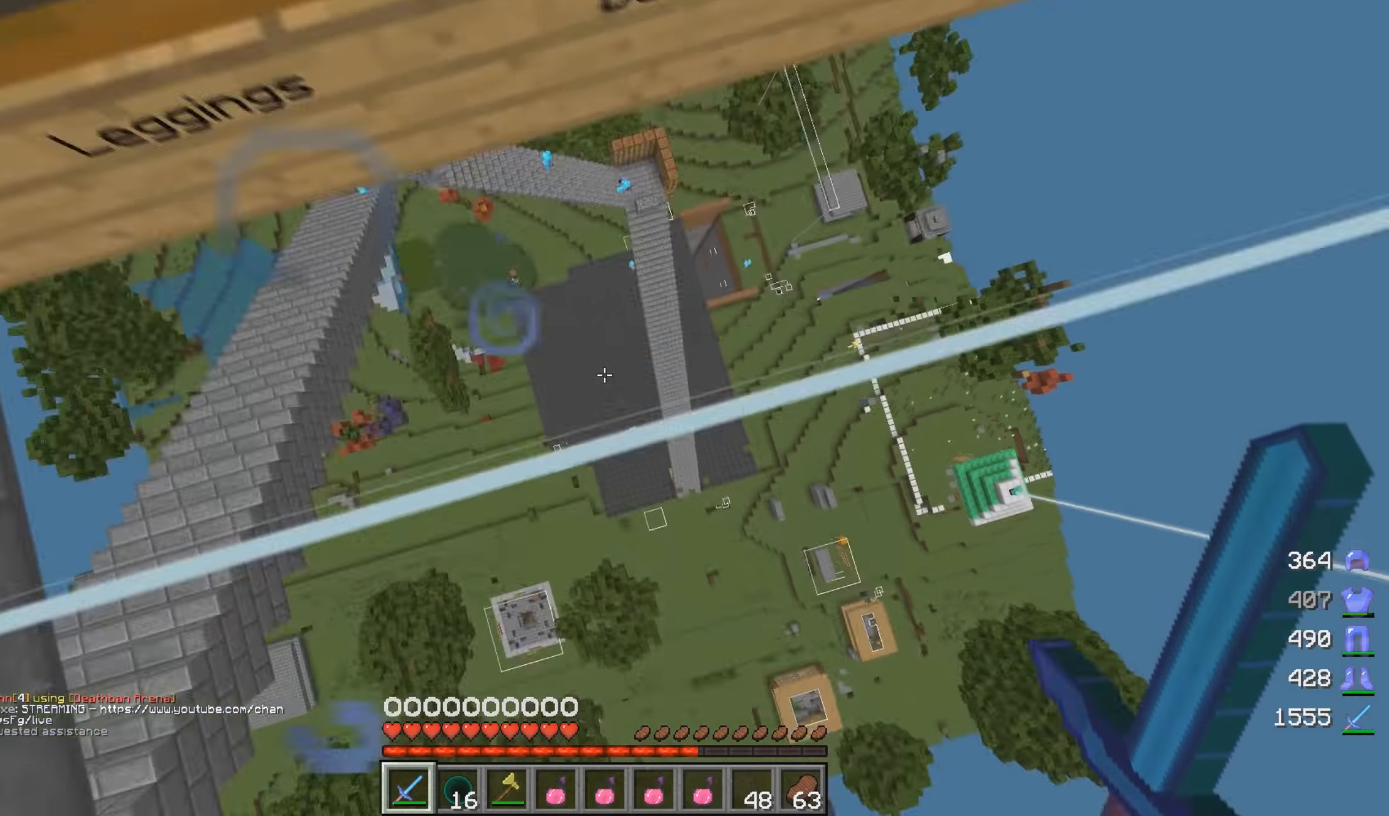
{"keys": ["d", "w"], "mouse": [], "events": [[283, "s", "up"], [383, "w", "down"]]}
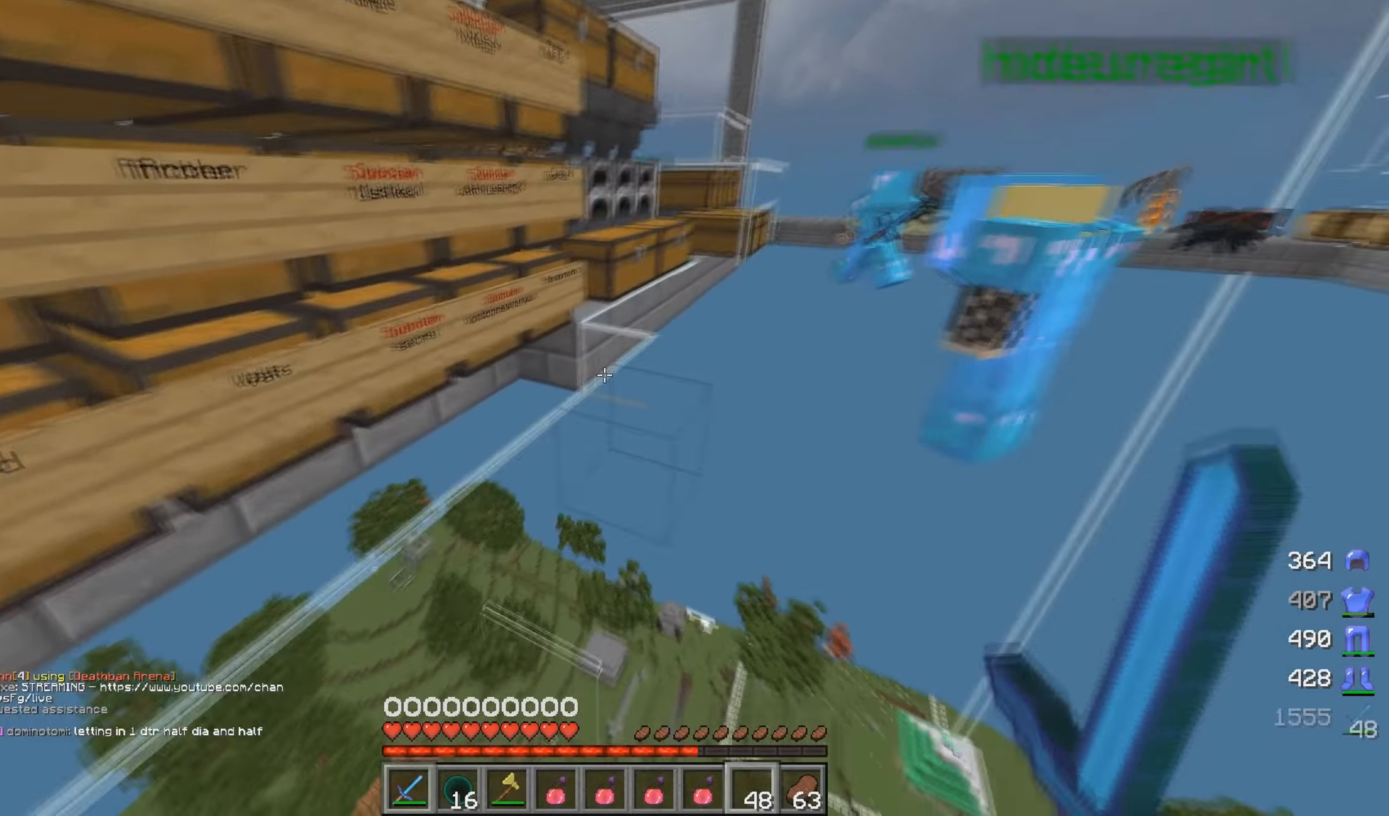
{"keys": ["d", "w"], "mouse": [], "events": []}